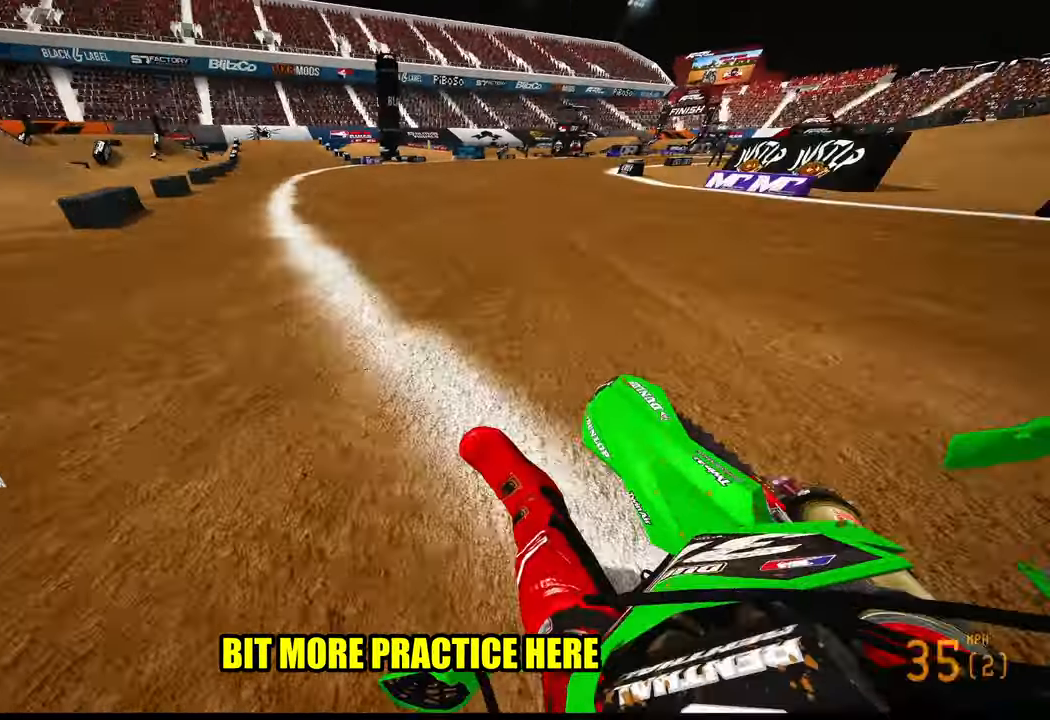
Gameplay with a controller (PlayStation layout); each line is a JSON object with the inputs held at the frame after it. "events" lists button and stick changes between this image and that frame as [ms after this image, input, new state], when the widget could be followed in between.
{"buttons": ["R2"], "left_stick": "center", "right_stick": "up-right", "events": [[216, "left_stick", "up"], [350, "left_stick", "center"]]}
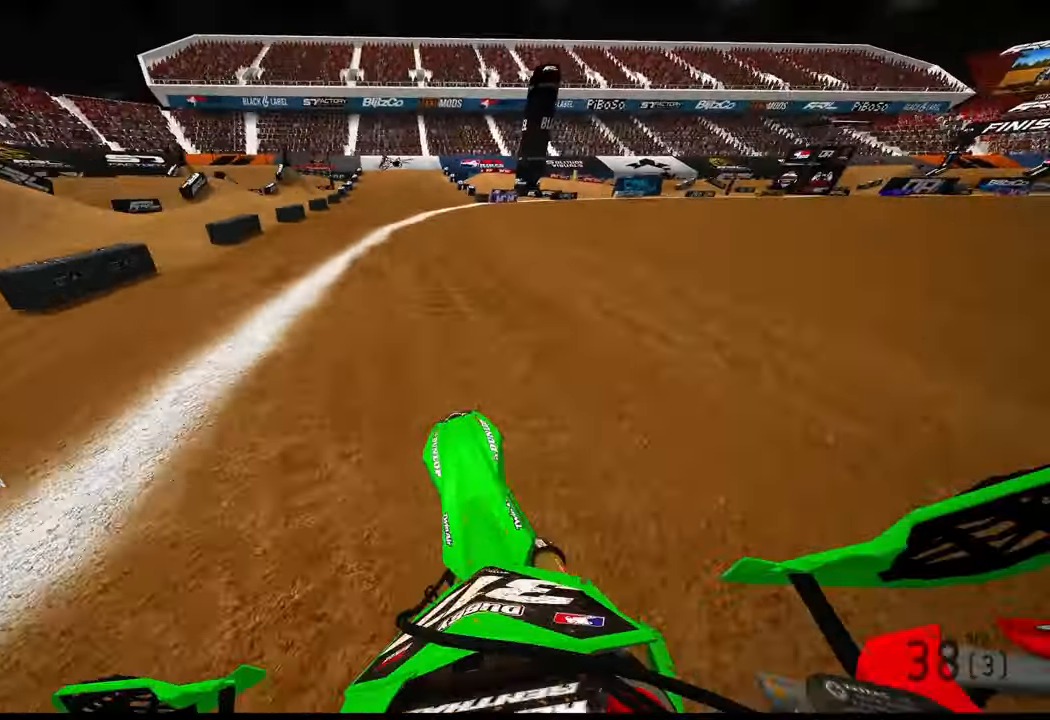
{"buttons": ["R2"], "left_stick": "center", "right_stick": "center", "events": [[116, "left_stick", "up-left"], [250, "right_stick", "center"], [433, "left_stick", "center"]]}
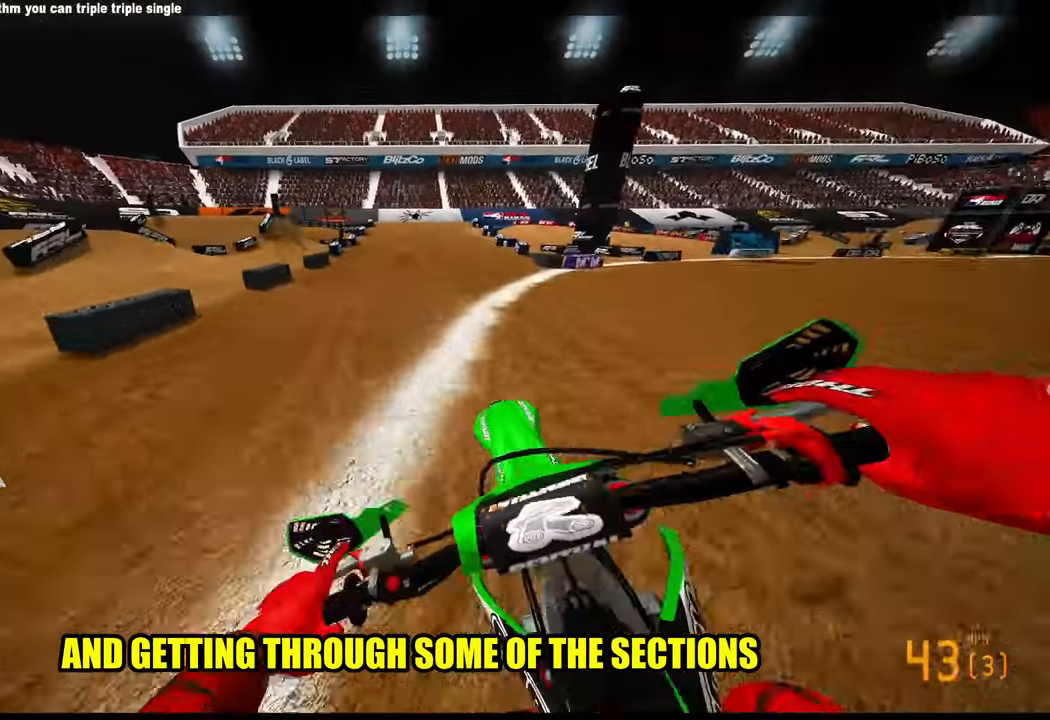
{"buttons": ["R2"], "left_stick": "center", "right_stick": "down", "events": [[16, "R3", "down"], [100, "R3", "up"], [200, "left_stick", "right"], [266, "right_stick", "down"], [400, "left_stick", "center"]]}
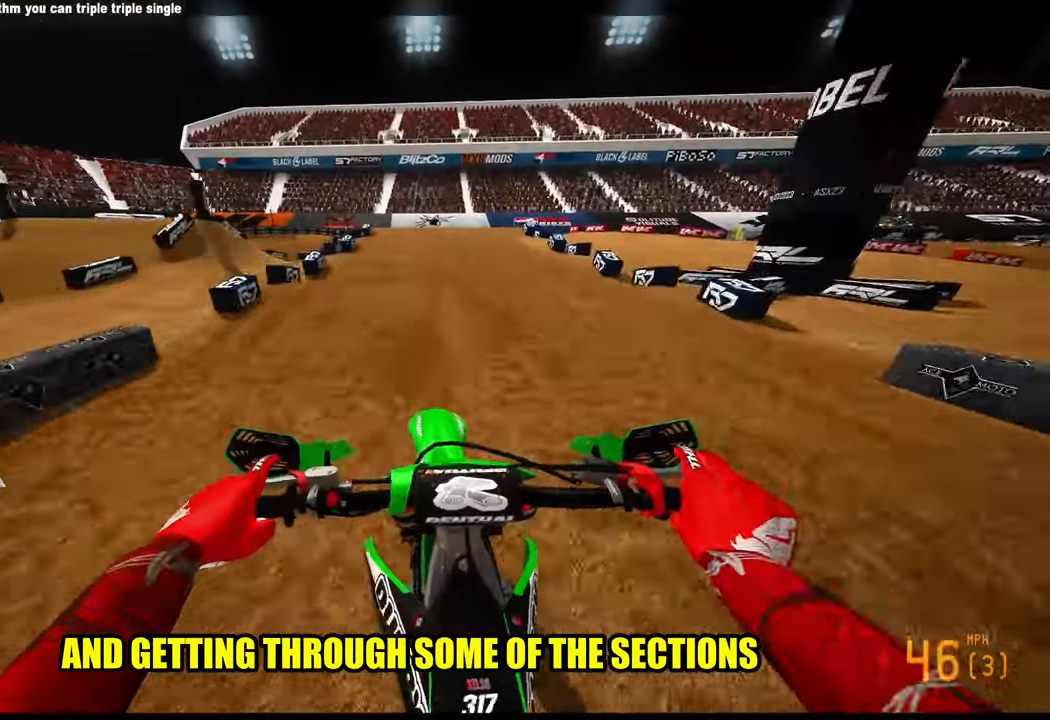
{"buttons": [], "left_stick": "center", "right_stick": "down", "events": [[66, "R2", "up"]]}
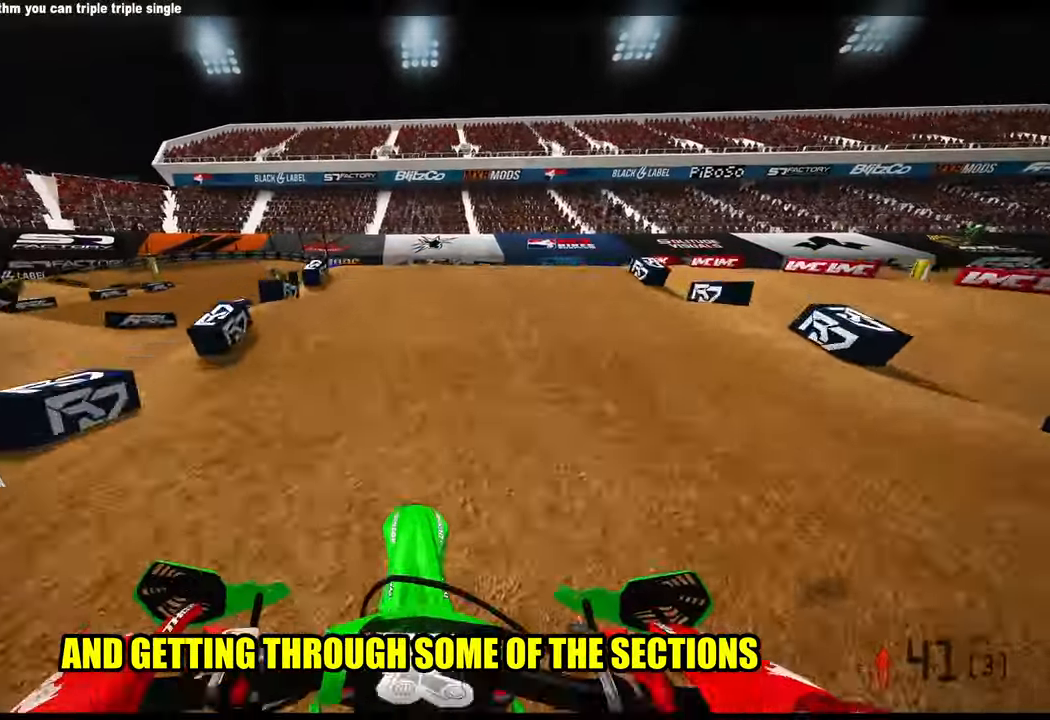
{"buttons": ["R2"], "left_stick": "center", "right_stick": "center", "events": [[16, "right_stick", "center"], [267, "right_stick", "down"], [300, "R2", "down"], [450, "right_stick", "center"]]}
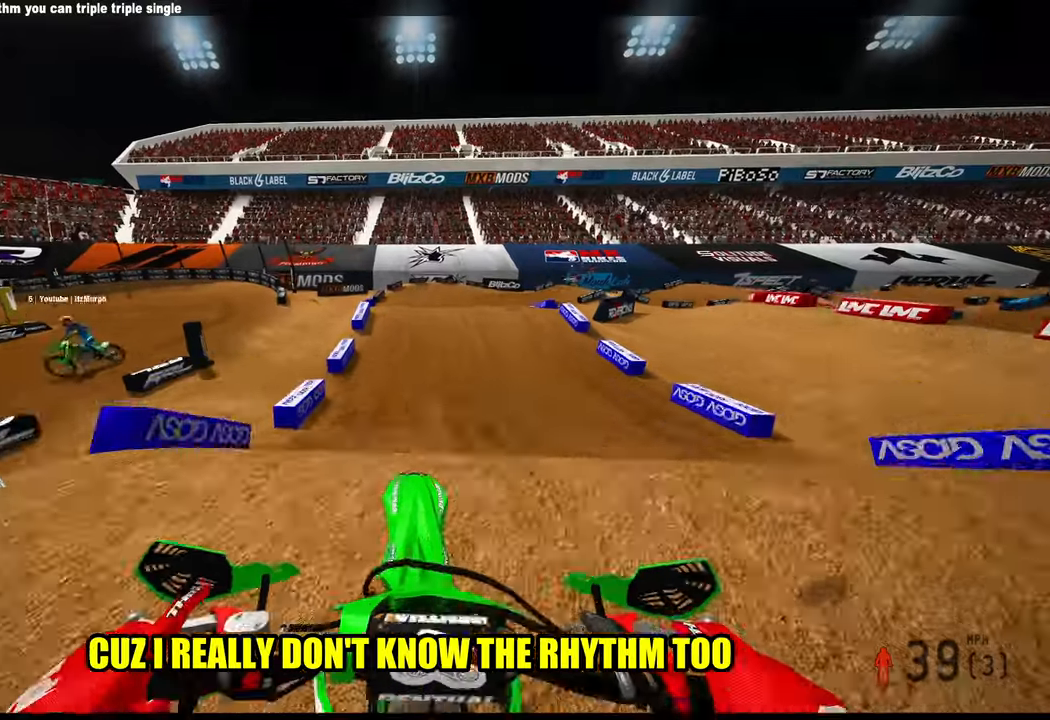
{"buttons": [], "left_stick": "up-right", "right_stick": "up", "events": [[17, "right_stick", "up"], [50, "R2", "up"], [150, "R2", "down"], [217, "R2", "up"], [233, "left_stick", "up-right"], [267, "R2", "down"], [400, "R2", "up"]]}
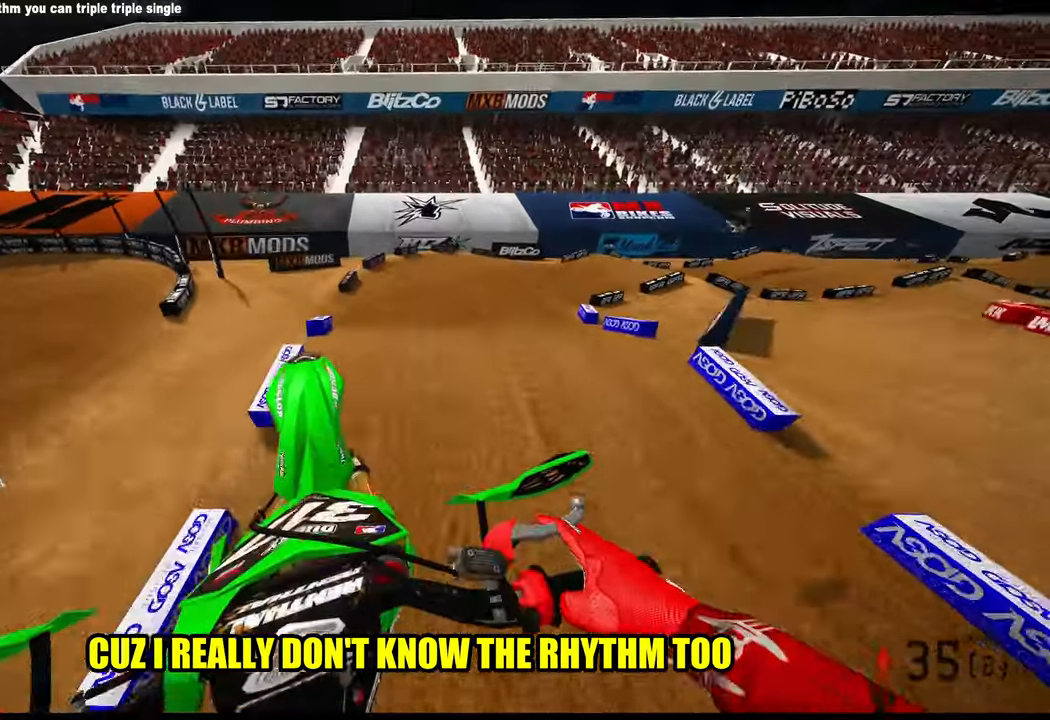
{"buttons": [], "left_stick": "up-left", "right_stick": "center", "events": [[150, "left_stick", "up-left"], [483, "right_stick", "center"]]}
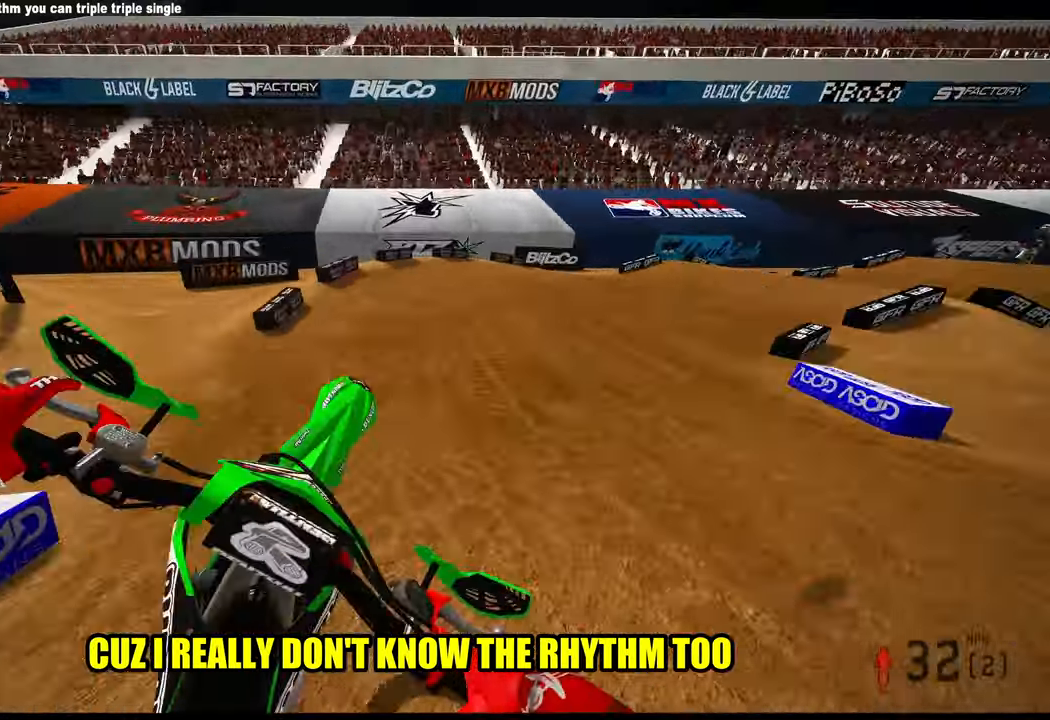
{"buttons": [], "left_stick": "up-right", "right_stick": "down-left"}
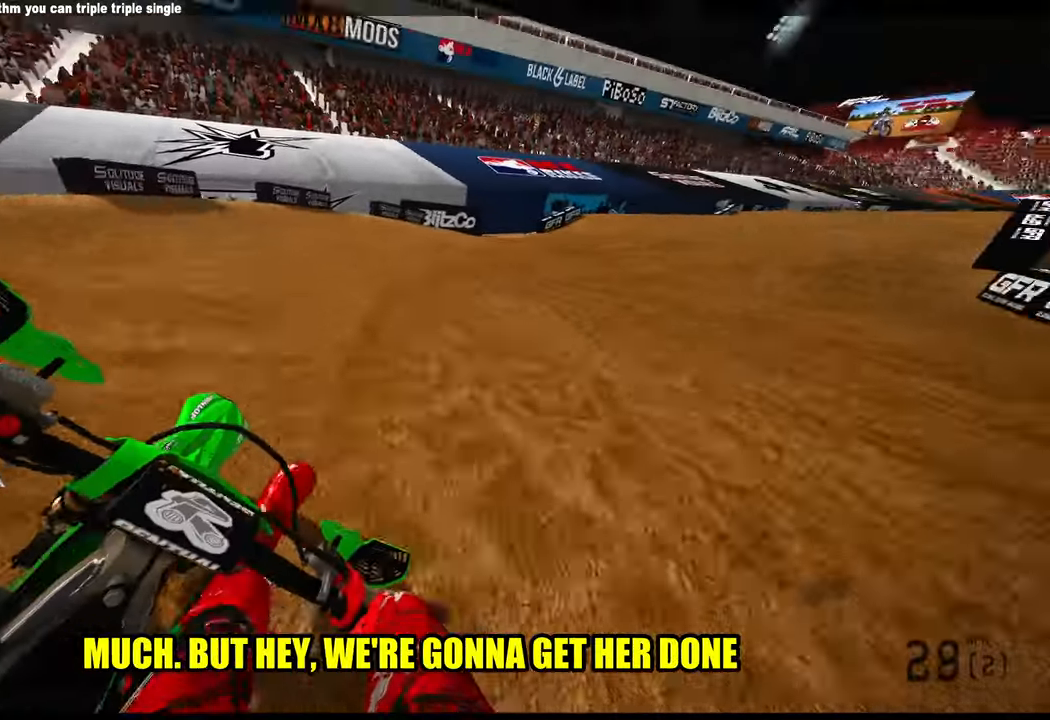
{"buttons": ["R2"], "left_stick": "up-right", "right_stick": "down-left"}
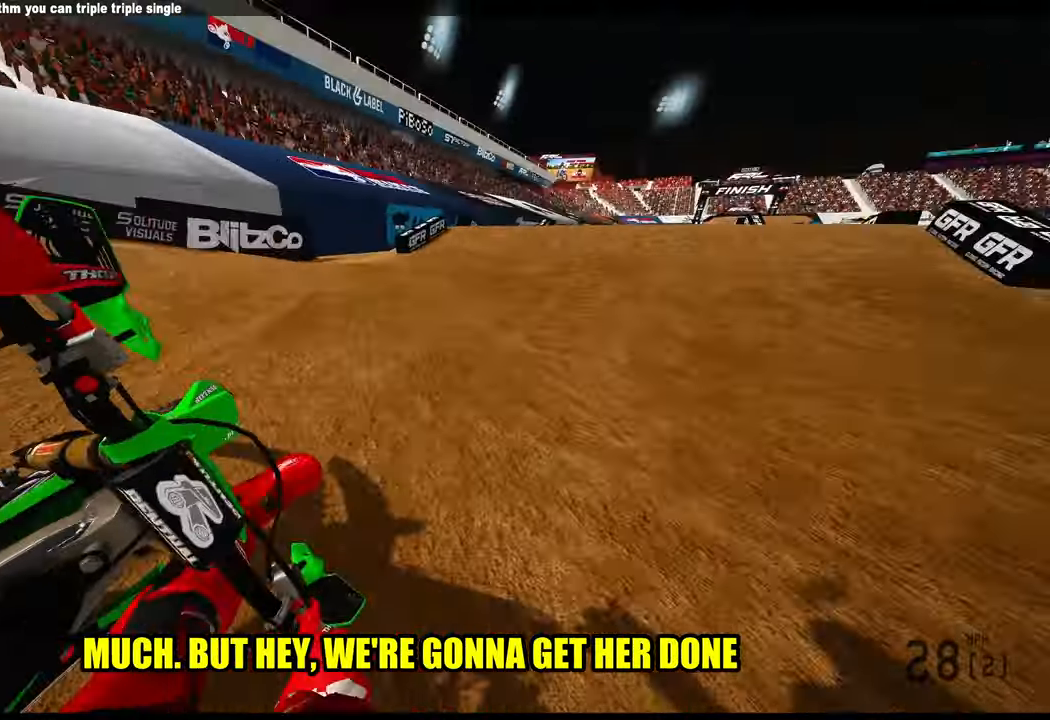
{"buttons": ["R2"], "left_stick": "up", "right_stick": "center", "events": [[50, "left_stick", "up"], [50, "right_stick", "center"], [150, "R3", "down"], [150, "left_stick", "up-left"], [217, "R3", "up"], [267, "left_stick", "up"]]}
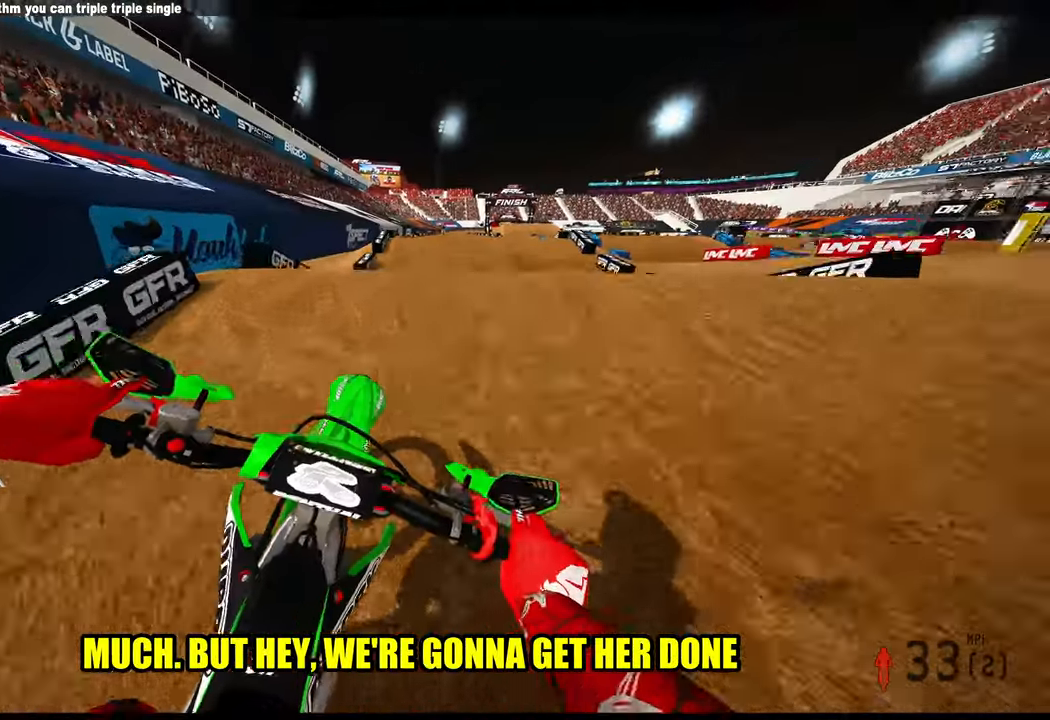
{"buttons": ["R2", "R3"], "left_stick": "center", "right_stick": "center", "events": [[17, "right_stick", "up"], [267, "R2", "up"], [267, "right_stick", "center"], [317, "left_stick", "center"], [417, "R2", "down"], [467, "R3", "down"]]}
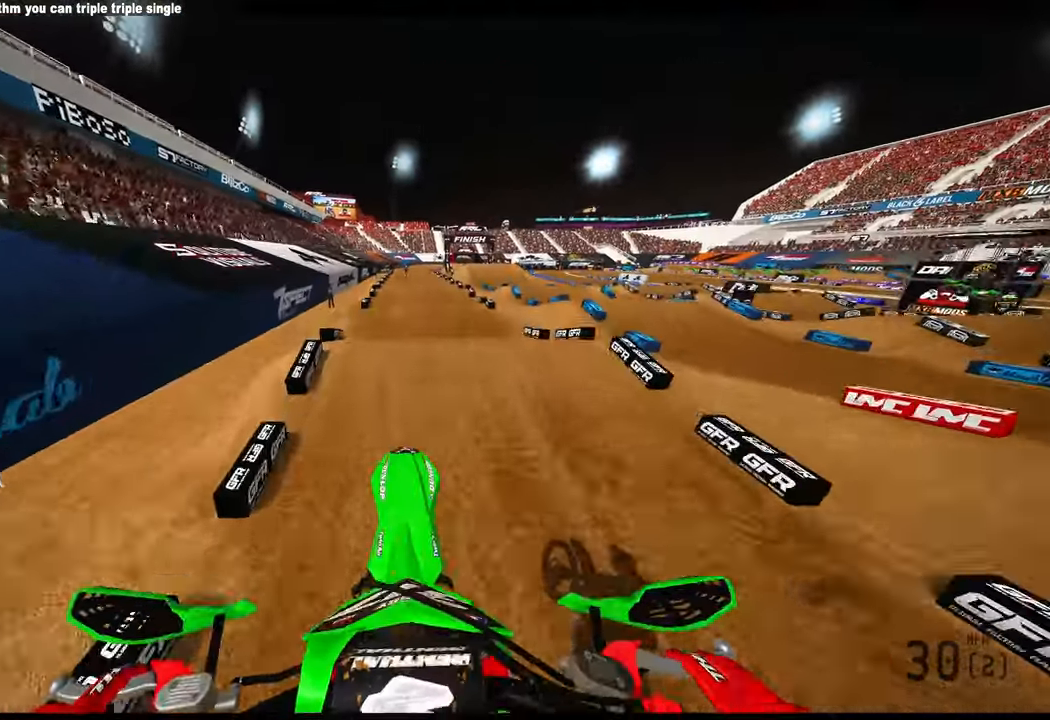
{"buttons": ["R2"], "left_stick": "center", "right_stick": "center", "events": [[33, "R3", "up"], [33, "left_stick", "right"], [150, "left_stick", "center"]]}
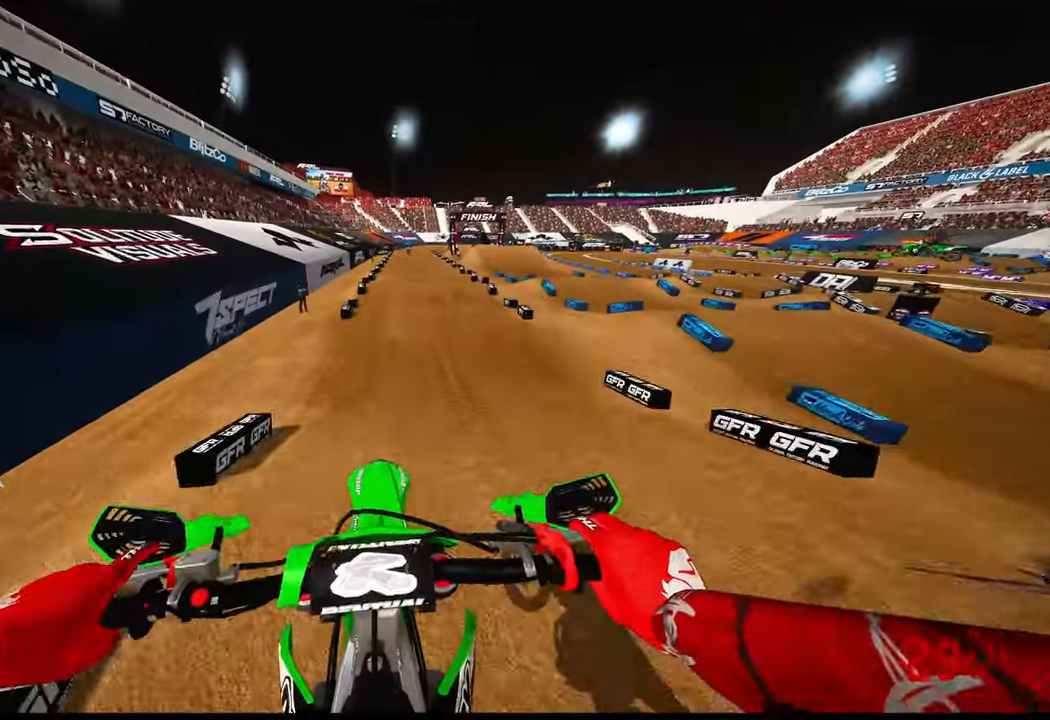
{"buttons": ["R2"], "left_stick": "up-left", "right_stick": "center", "events": [[50, "left_stick", "up-left"], [250, "R3", "down"], [350, "R3", "up"]]}
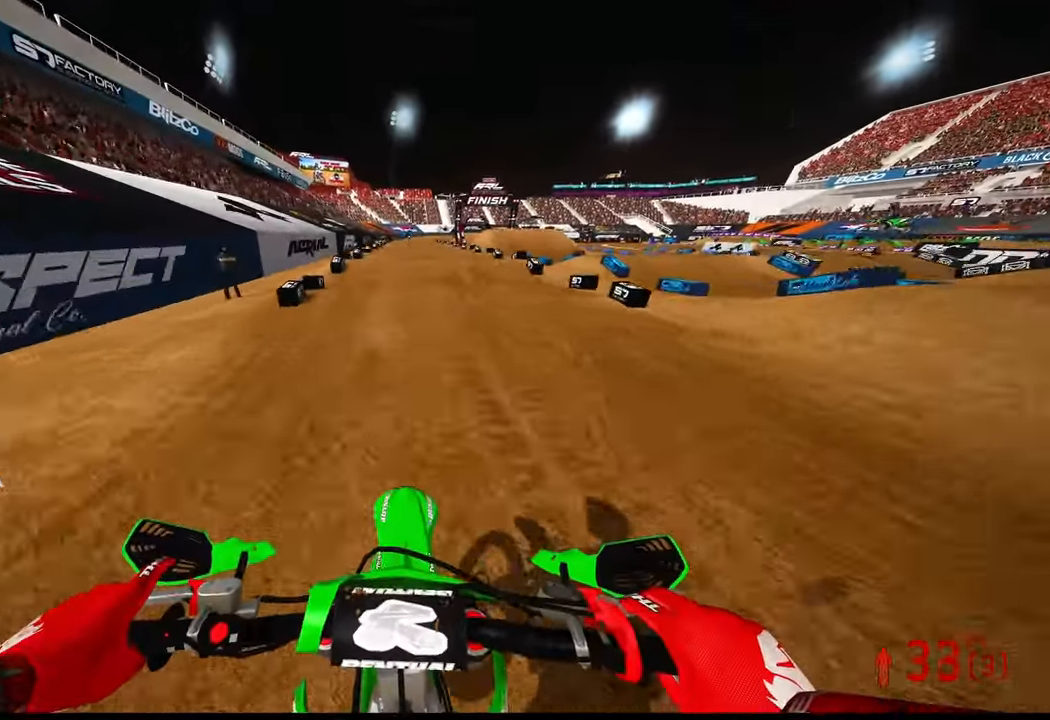
{"buttons": ["R2"], "left_stick": "center", "right_stick": "up", "events": [[83, "right_stick", "up"], [433, "left_stick", "center"]]}
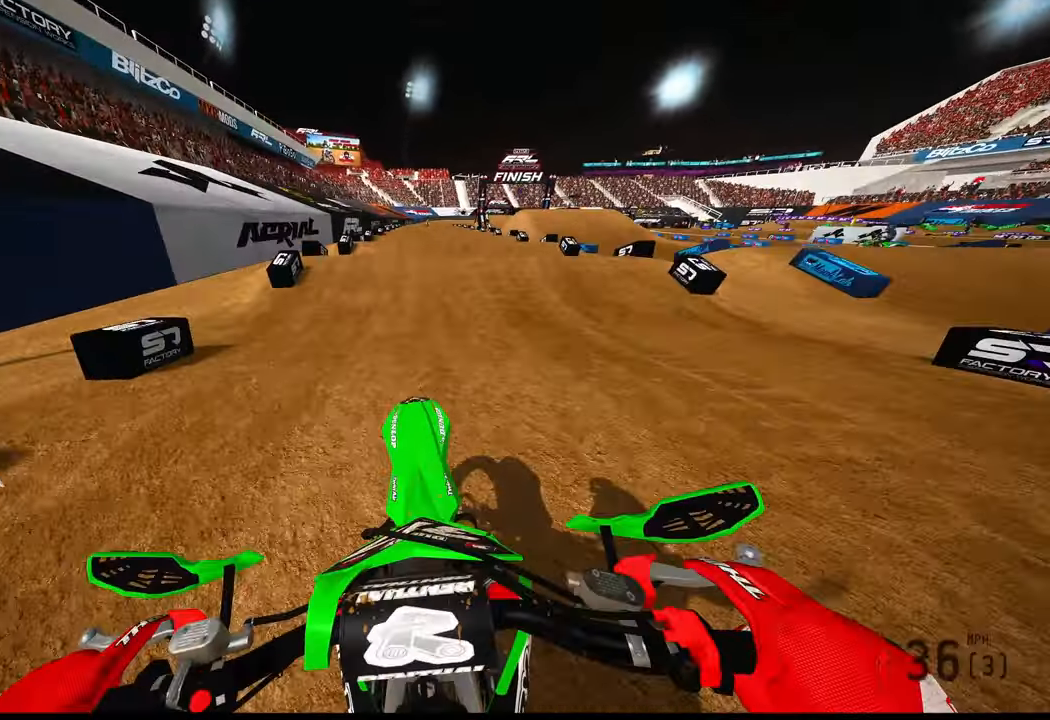
{"buttons": ["R2"], "left_stick": "center", "right_stick": "down", "events": [[167, "right_stick", "down-right"], [234, "right_stick", "down"]]}
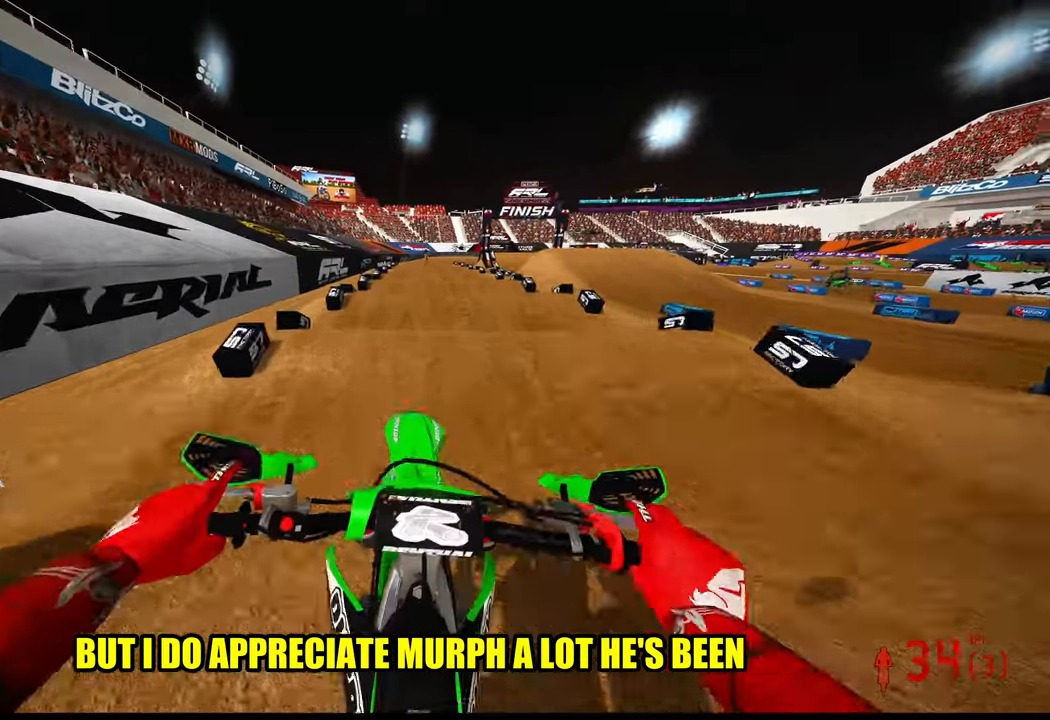
{"buttons": ["R2"], "left_stick": "center", "right_stick": "down", "events": []}
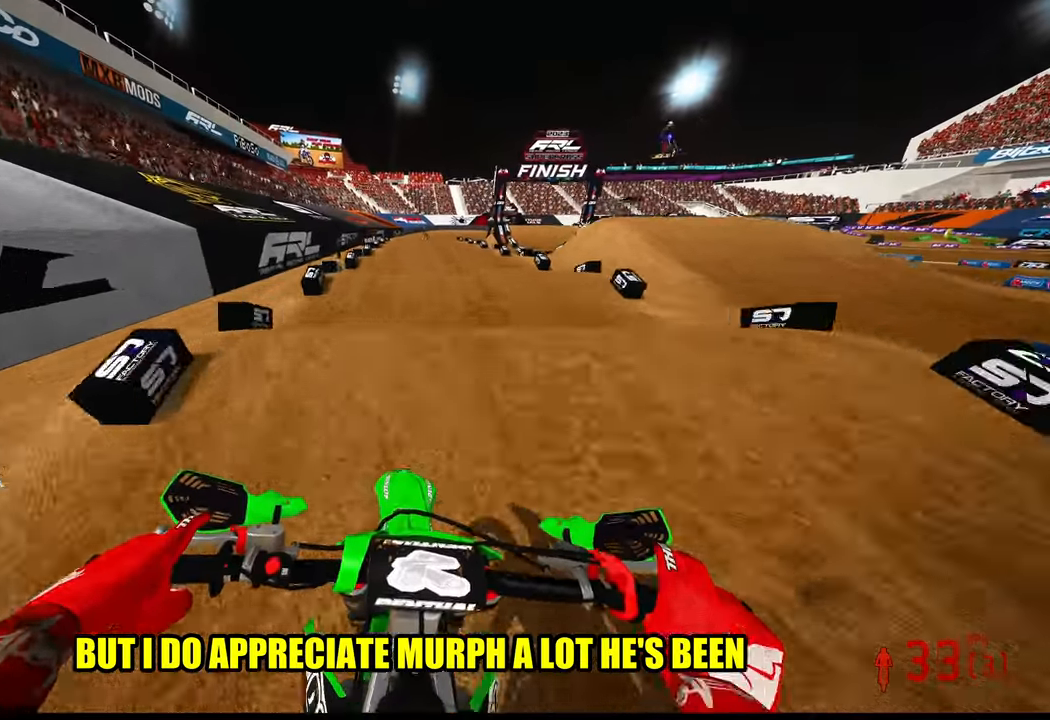
{"buttons": ["R2"], "left_stick": "center", "right_stick": "center", "events": [[317, "right_stick", "center"]]}
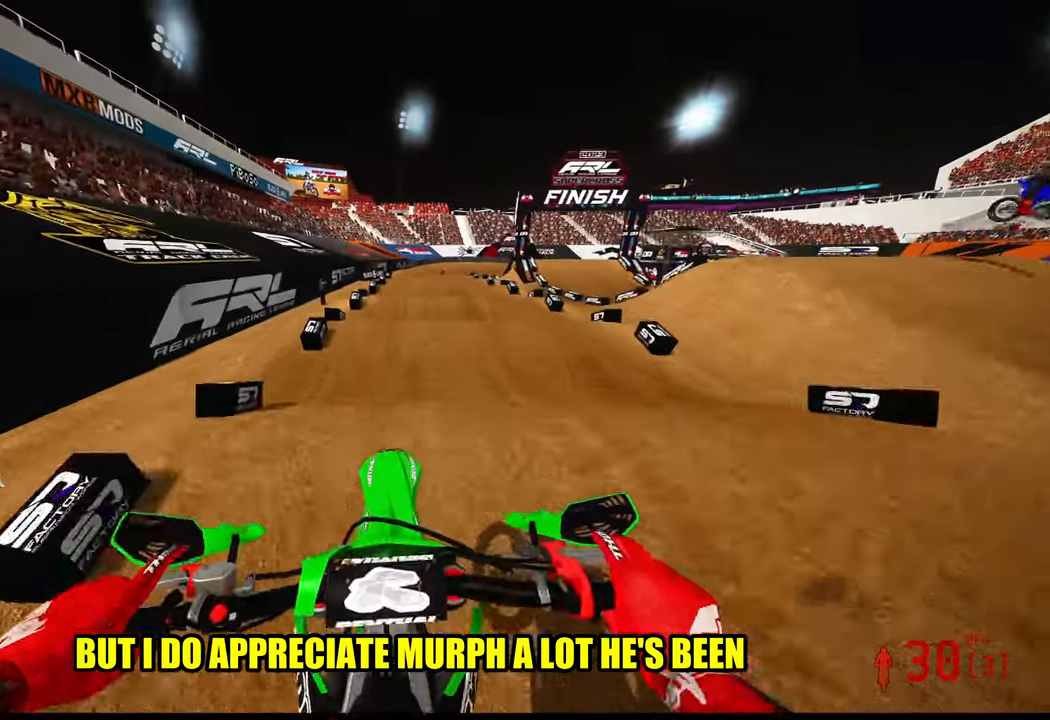
{"buttons": ["R2"], "left_stick": "center", "right_stick": "down", "events": [[117, "right_stick", "down"]]}
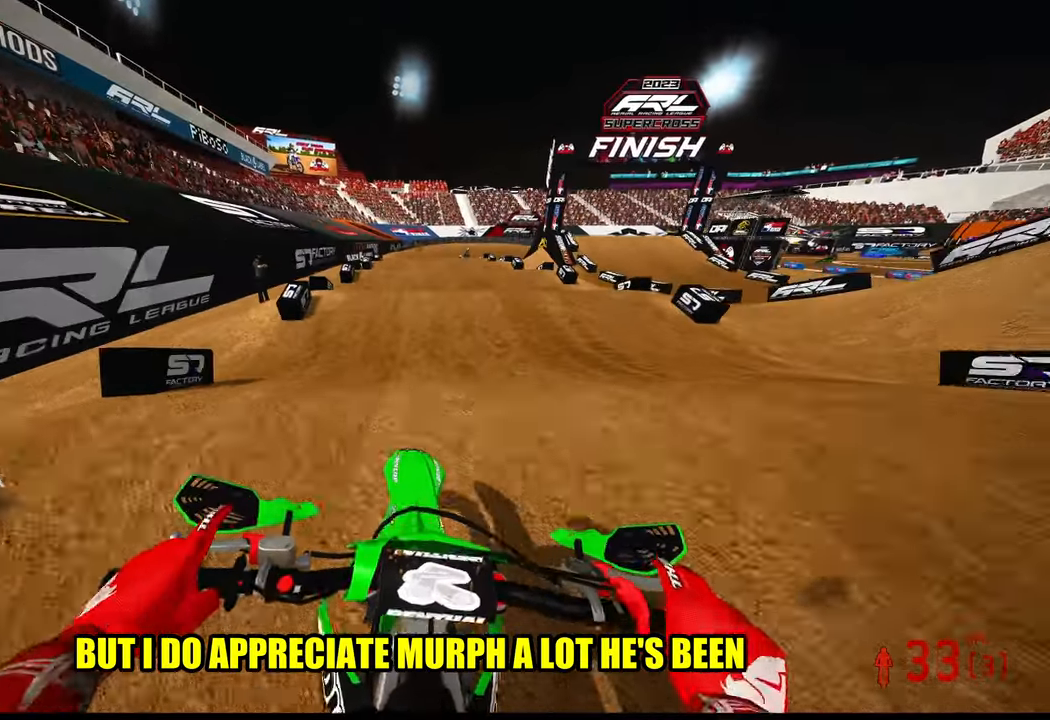
{"buttons": ["R2"], "left_stick": "center", "right_stick": "up-right", "events": [[34, "right_stick", "center"], [134, "right_stick", "up-right"], [300, "left_stick", "up-right"], [467, "left_stick", "center"]]}
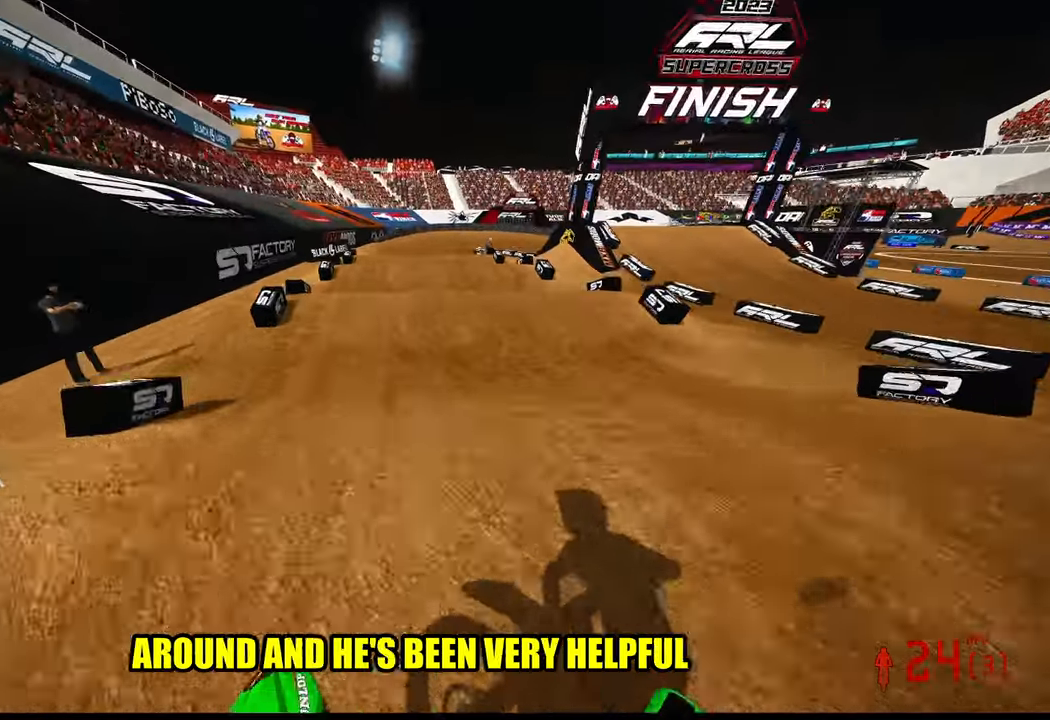
{"buttons": ["R2"], "left_stick": "center", "right_stick": "up-right", "events": []}
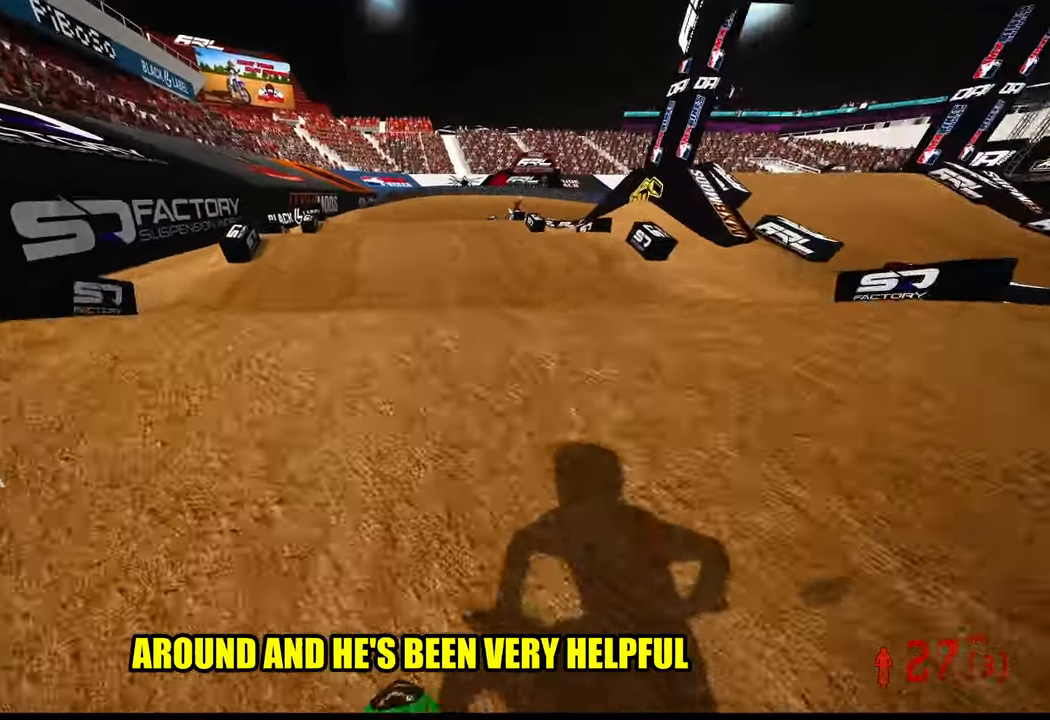
{"buttons": [], "left_stick": "right", "right_stick": "up", "events": [[50, "R2", "up"], [117, "right_stick", "up"], [284, "left_stick", "left"], [417, "left_stick", "center"], [484, "left_stick", "right"]]}
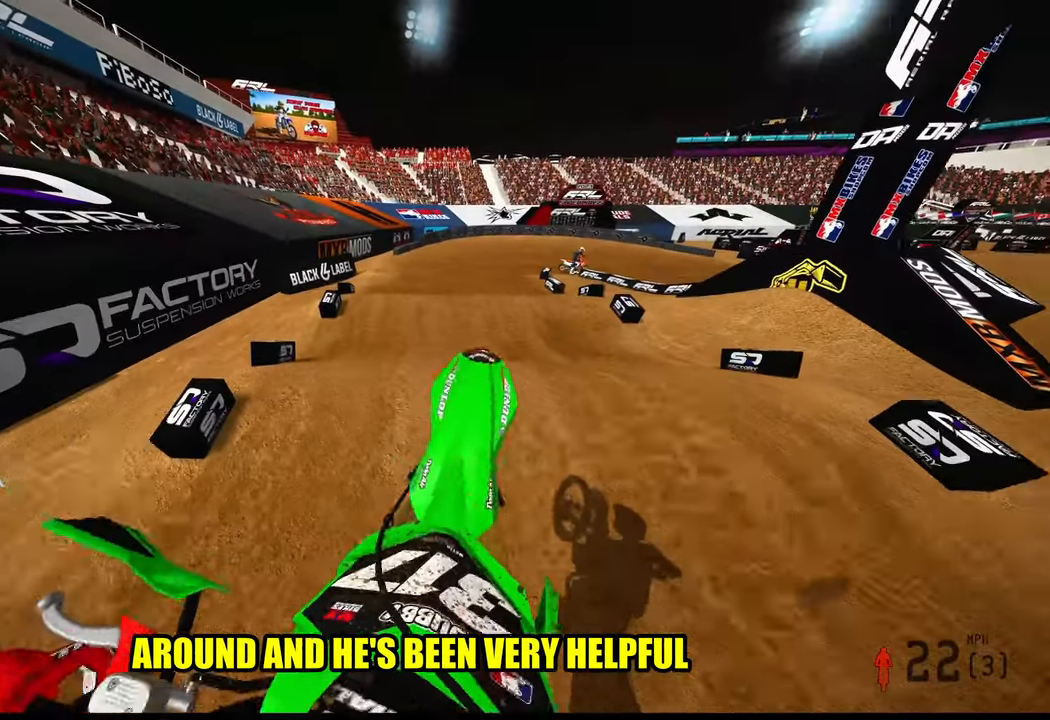
{"buttons": [], "left_stick": "up-right", "right_stick": "center", "events": [[367, "L2", "down"], [367, "left_stick", "up-right"], [434, "right_stick", "center"], [500, "L2", "up"]]}
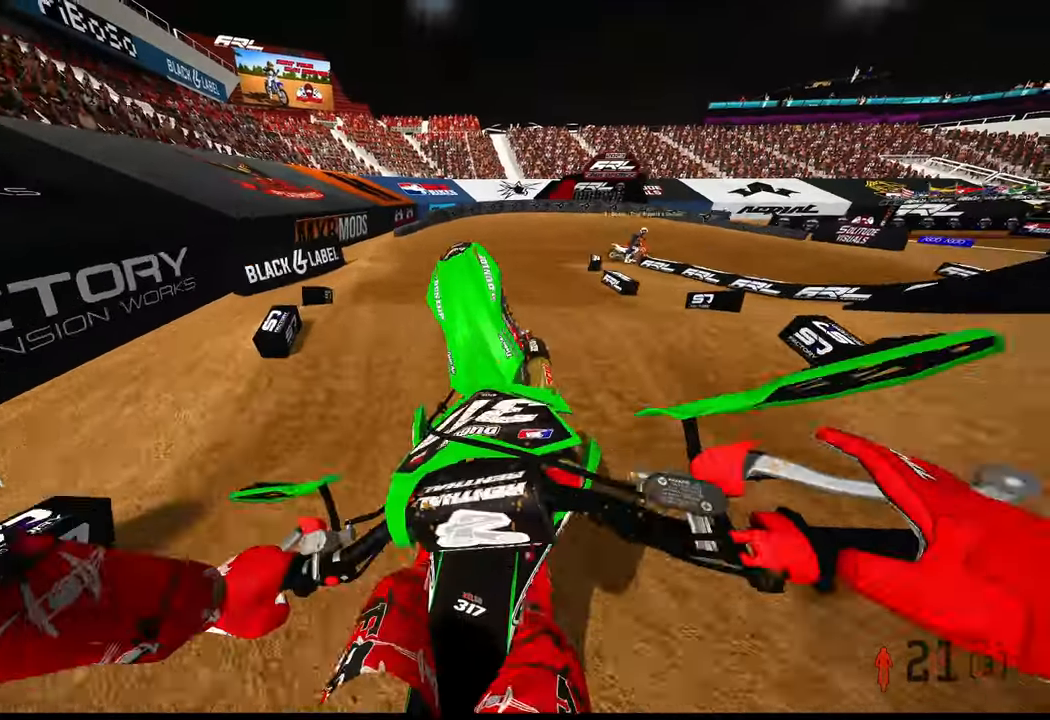
{"buttons": ["R2"], "left_stick": "center", "right_stick": "center", "events": [[167, "R2", "down"], [267, "left_stick", "center"]]}
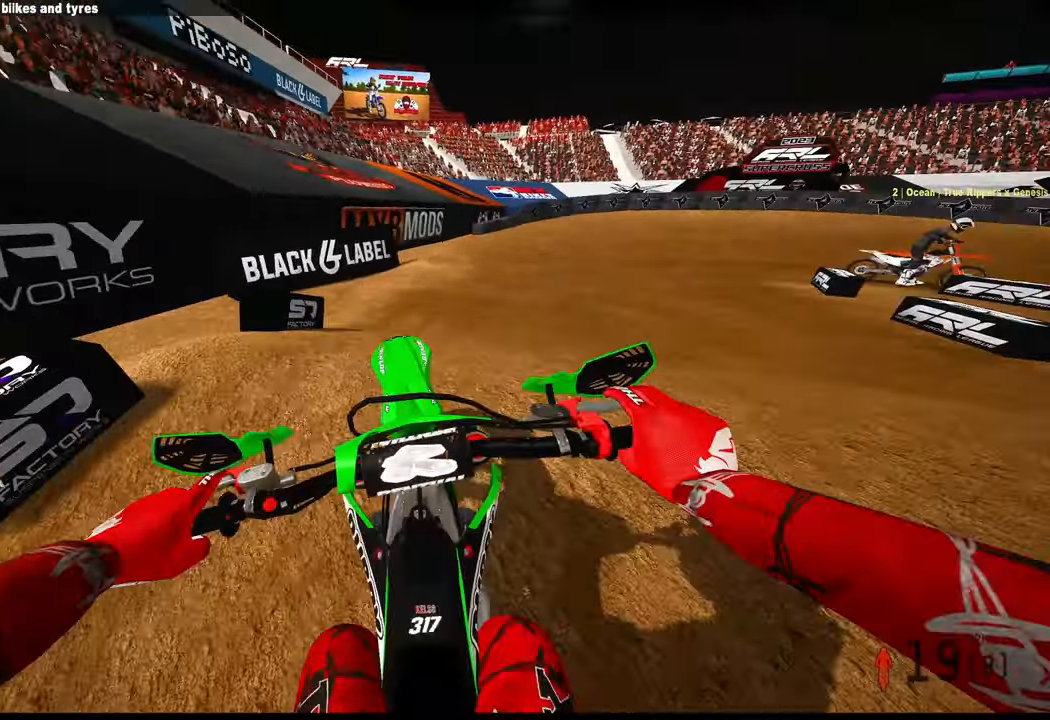
{"buttons": [], "left_stick": "up-right", "right_stick": "down-left", "events": [[50, "R2", "up"], [117, "left_stick", "up-right"], [467, "right_stick", "down-left"]]}
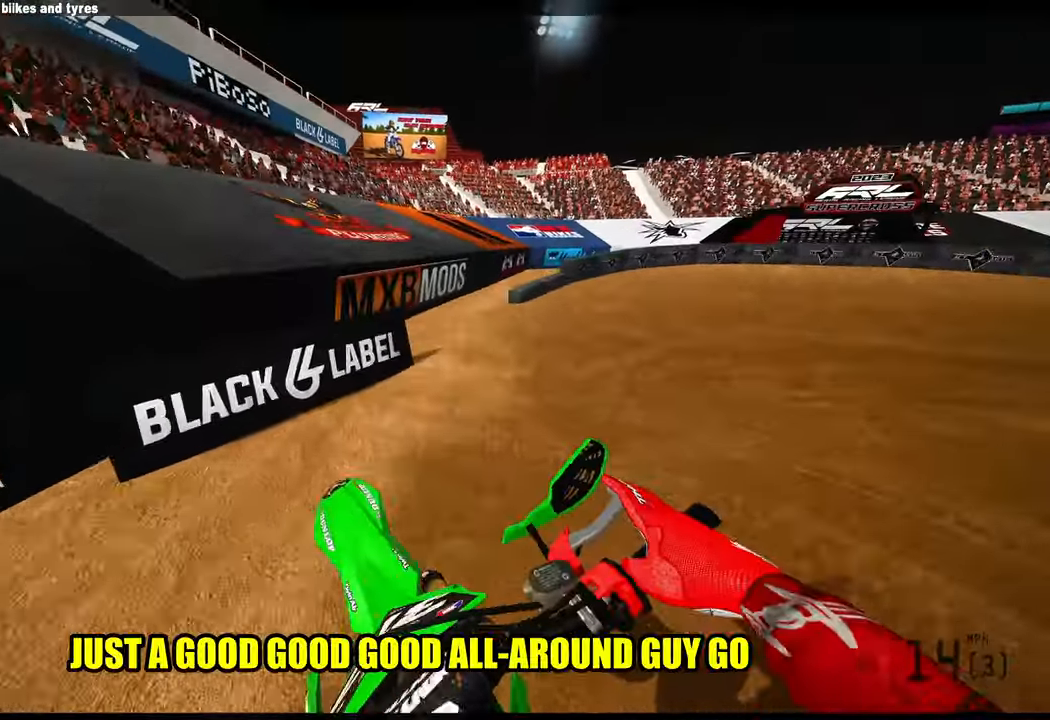
{"buttons": [], "left_stick": "up-right", "right_stick": "left", "events": [[200, "R3", "down"], [333, "R3", "up"], [400, "right_stick", "left"]]}
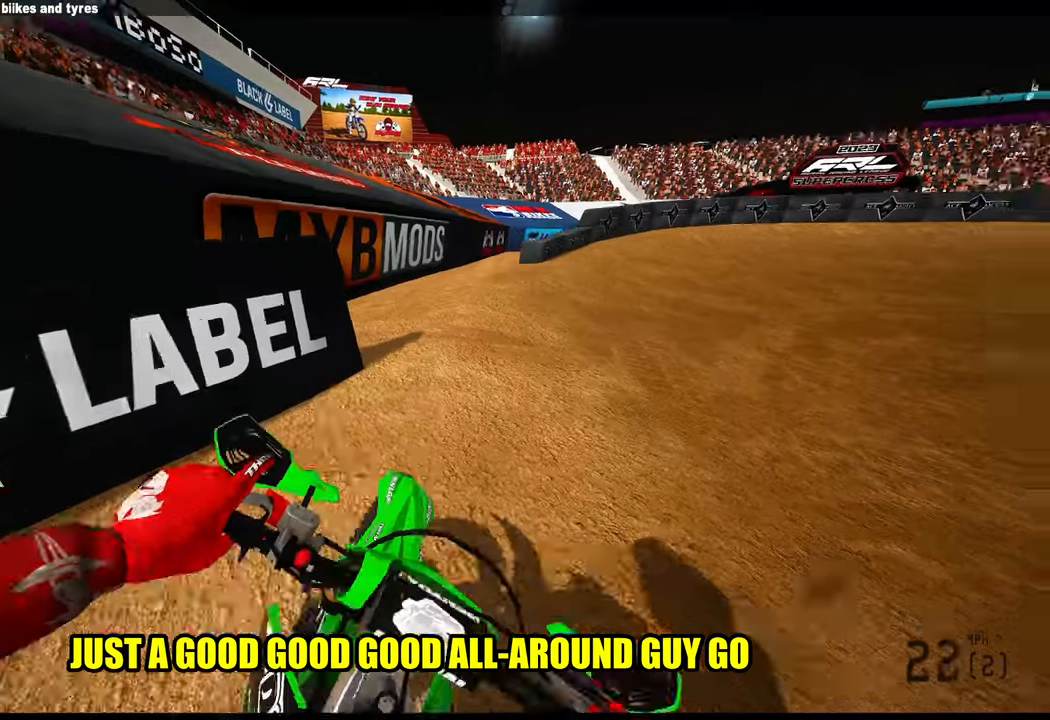
{"buttons": ["R2"], "left_stick": "up", "right_stick": "up-left", "events": [[166, "R2", "down"], [266, "right_stick", "up-left"], [333, "left_stick", "up"]]}
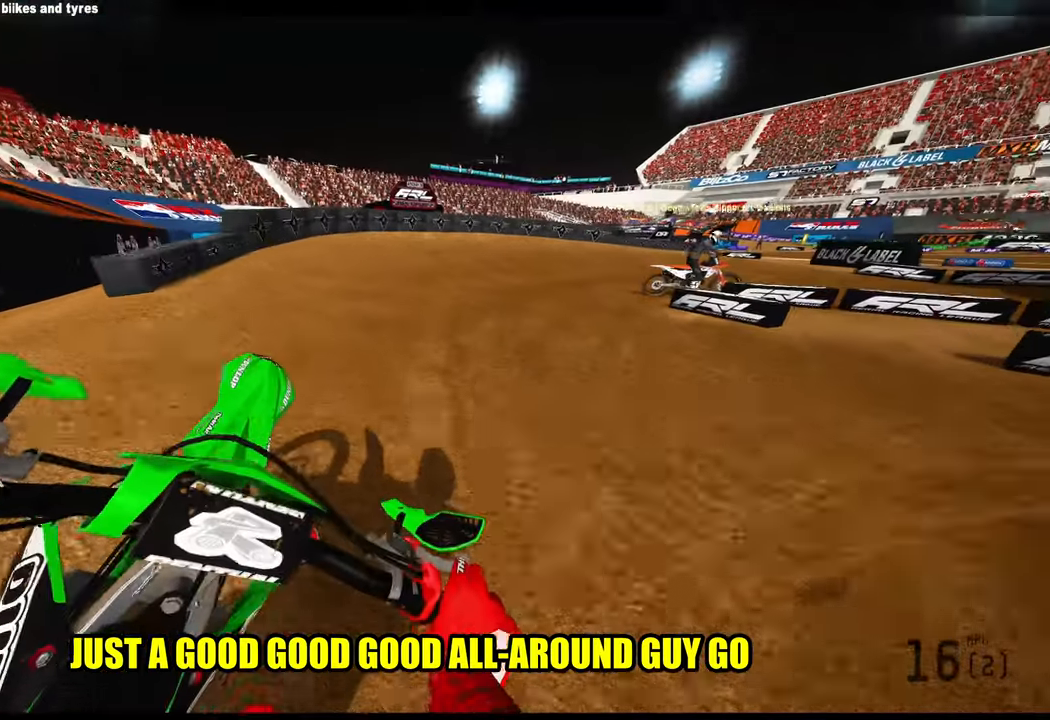
{"buttons": ["R2"], "left_stick": "up", "right_stick": "up-left", "events": []}
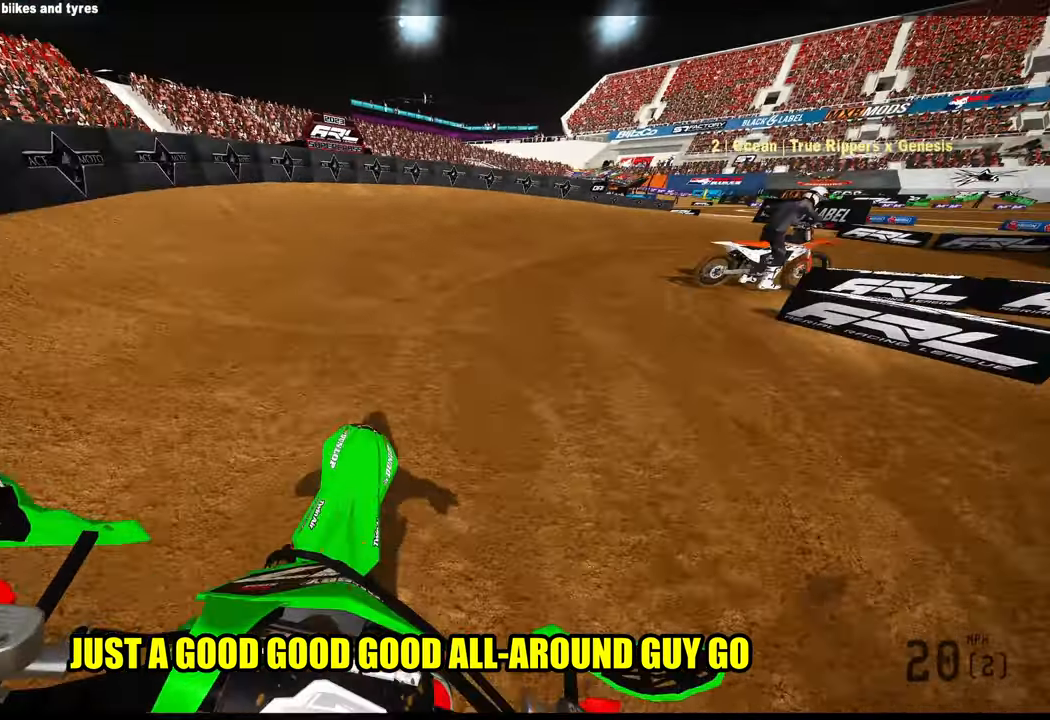
{"buttons": ["R2"], "left_stick": "up-right", "right_stick": "up-left", "events": [[216, "left_stick", "up-right"]]}
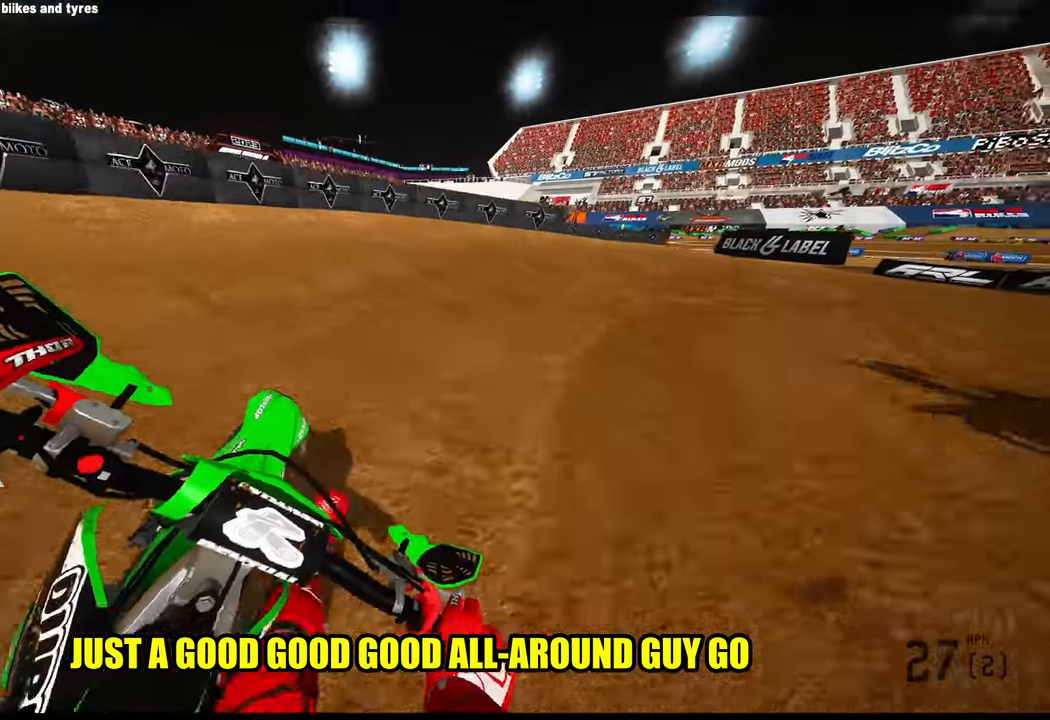
{"buttons": [], "left_stick": "up-right", "right_stick": "up-left", "events": [[200, "R2", "up"]]}
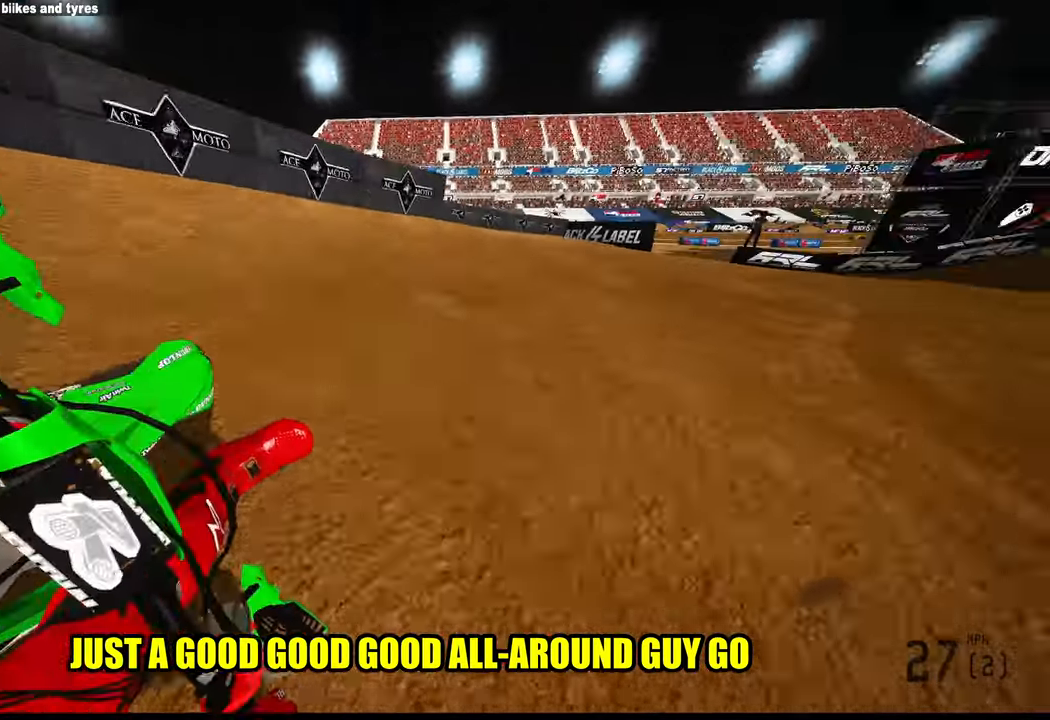
{"buttons": ["R2"], "left_stick": "up", "right_stick": "left", "events": [[166, "right_stick", "left"], [333, "R2", "down"], [466, "left_stick", "up"]]}